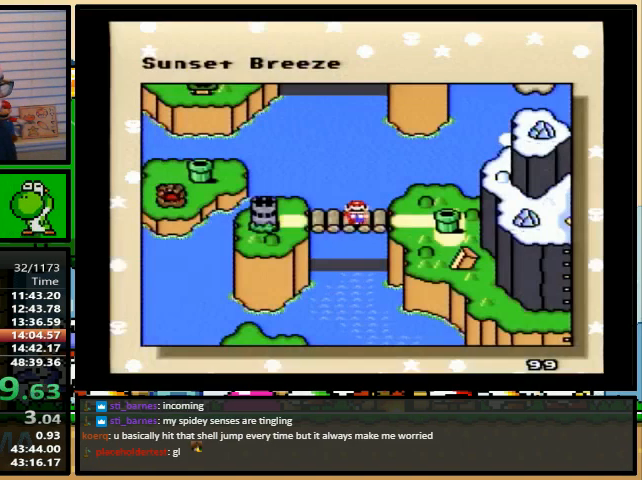
Gameplay with a controller (Nintendo layout); each line is a JSON object with the inputs held at the frame after it (dt_ms = milliseconds from this image to that frame). "events" lists button and stick changes between this image and that frame as [ms after this image, input, new state], when the widget could be followed in between. Not read: L1 L3 R1 R3.
{"dt_ms": 500, "buttons": [], "events": [[300, "DPAD_LEFT", "down"], [333, "DPAD_LEFT", "up"]]}
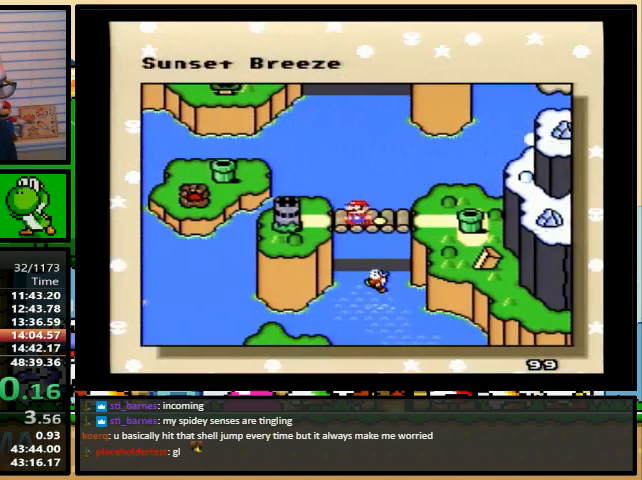
{"dt_ms": 500, "buttons": ["A", "X", "Y"], "events": [[200, "X", "down"], [267, "X", "up"], [300, "A", "down"], [367, "X", "down"], [400, "A", "up"], [433, "X", "up"], [433, "Y", "down"], [467, "A", "down"], [467, "B", "down"], [467, "Y", "up"], [500, "B", "up"], [500, "X", "down"], [500, "Y", "down"]]}
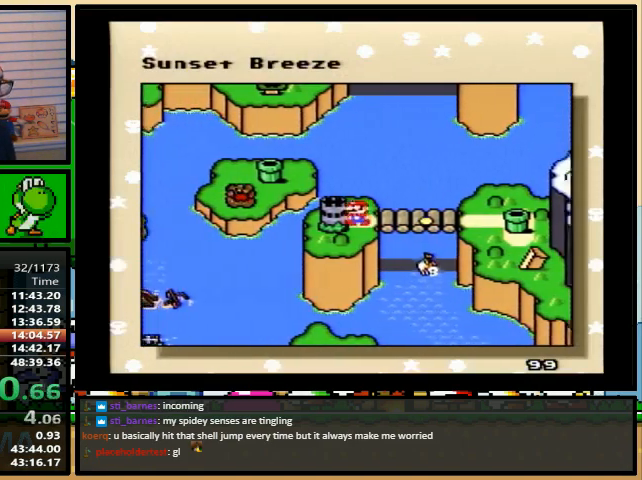
{"dt_ms": 500, "buttons": ["A", "B"], "events": [[33, "A", "up"], [67, "B", "down"], [67, "Y", "up"], [100, "B", "up"], [100, "Y", "down"], [133, "X", "up"], [167, "A", "down"], [167, "Y", "up"], [200, "A", "up"], [200, "B", "down"], [200, "X", "down"], [233, "B", "up"], [233, "Y", "down"], [267, "Y", "up"], [333, "X", "up"], [333, "Y", "down"], [367, "A", "down"], [400, "A", "up"], [400, "X", "down"], [400, "Y", "up"], [467, "X", "up"], [500, "A", "down"], [500, "B", "down"]]}
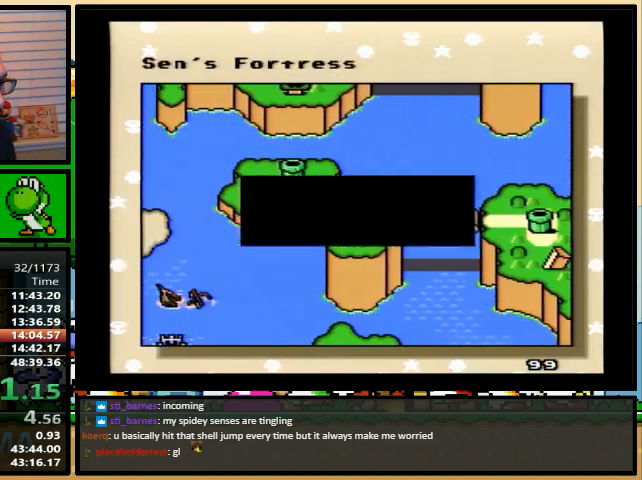
{"dt_ms": 500, "buttons": [], "events": [[33, "A", "up"], [33, "X", "down"], [33, "Y", "down"], [67, "B", "up"], [100, "Y", "up"], [133, "B", "down"], [133, "Y", "down"], [167, "B", "up"], [167, "X", "up"], [200, "A", "down"], [200, "X", "down"], [200, "Y", "up"], [233, "A", "up"], [233, "B", "down"], [233, "Y", "down"], [267, "B", "up"], [333, "X", "up"], [333, "Y", "up"], [367, "A", "down"], [367, "B", "down"], [367, "Y", "down"], [400, "A", "up"], [400, "B", "up"], [400, "X", "down"], [400, "Y", "up"], [433, "Y", "down"], [500, "X", "up"], [500, "Y", "up"]]}
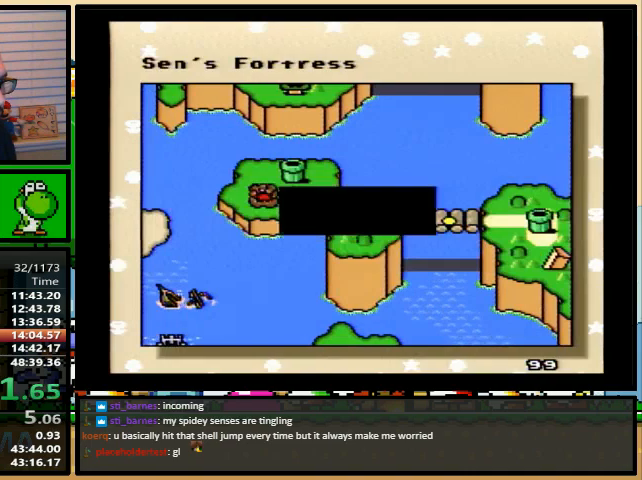
{"dt_ms": 500, "buttons": ["Y"], "events": [[33, "A", "down"], [67, "A", "up"], [67, "X", "down"], [67, "Y", "down"], [100, "Y", "up"], [133, "B", "down"], [167, "B", "up"], [167, "X", "up"], [167, "Y", "down"], [200, "A", "down"], [200, "Y", "up"], [233, "A", "up"], [300, "Y", "down"], [400, "B", "down"], [400, "Y", "up"], [467, "Y", "down"], [500, "B", "up"]]}
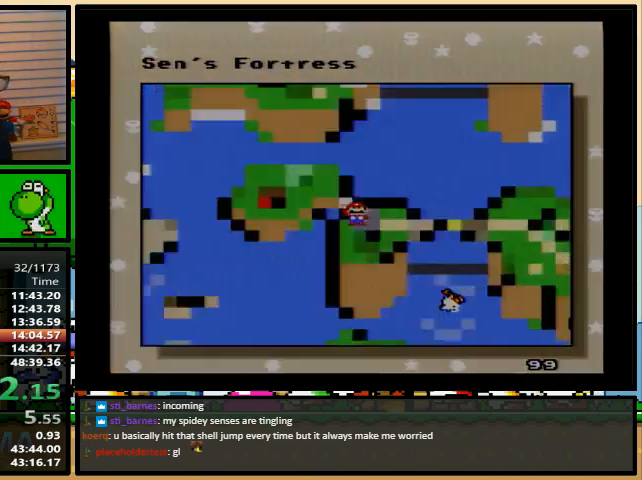
{"dt_ms": 500, "buttons": ["Y"], "events": []}
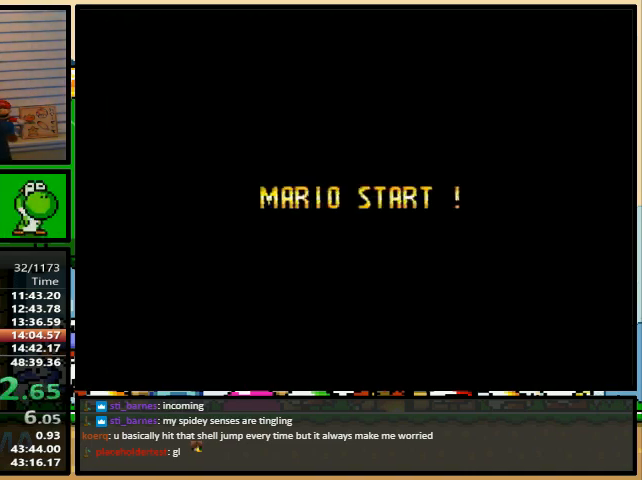
{"dt_ms": 500, "buttons": ["Y"], "events": []}
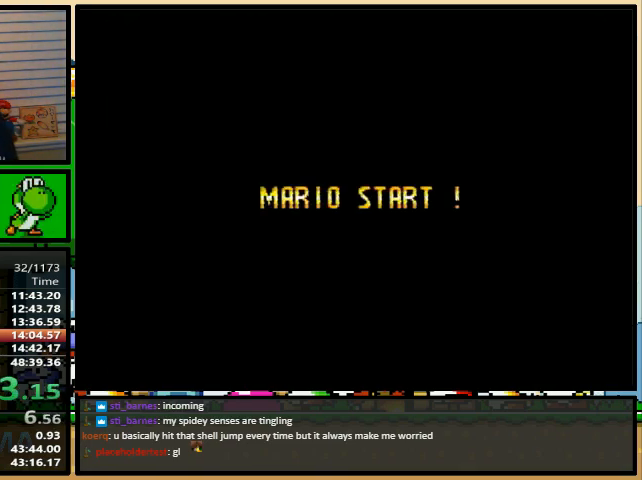
{"dt_ms": 500, "buttons": ["Y"], "events": []}
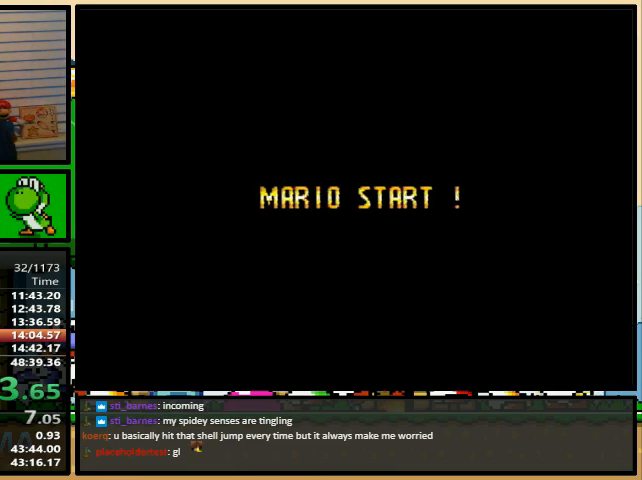
{"dt_ms": 500, "buttons": ["Y"], "events": []}
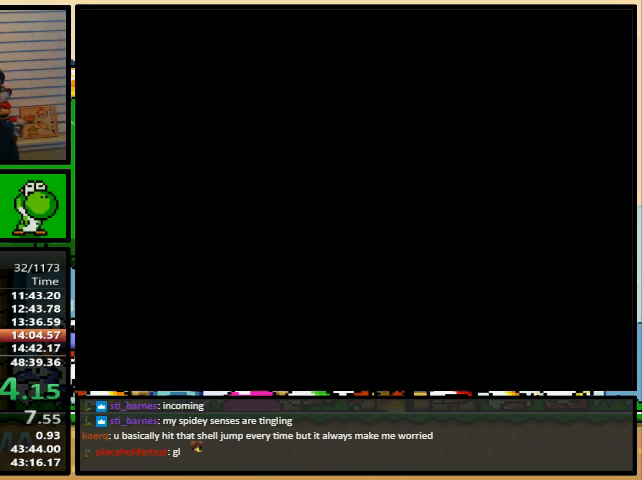
{"dt_ms": 500, "buttons": ["B", "Y"], "events": [[500, "B", "down"]]}
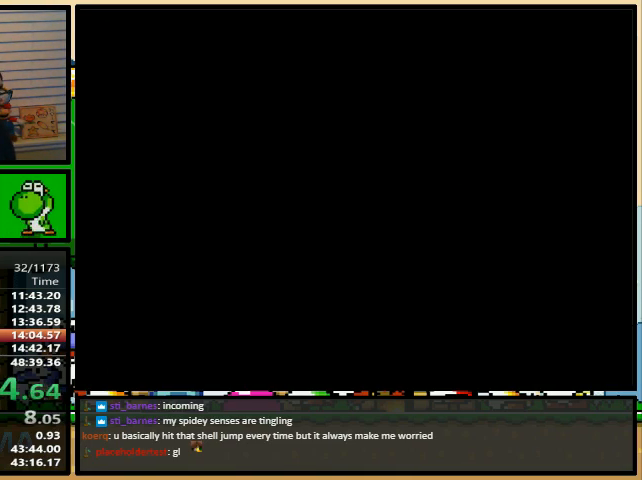
{"dt_ms": 500, "buttons": ["B", "Y", "DPAD_RIGHT"], "events": [[33, "DPAD_RIGHT", "down"]]}
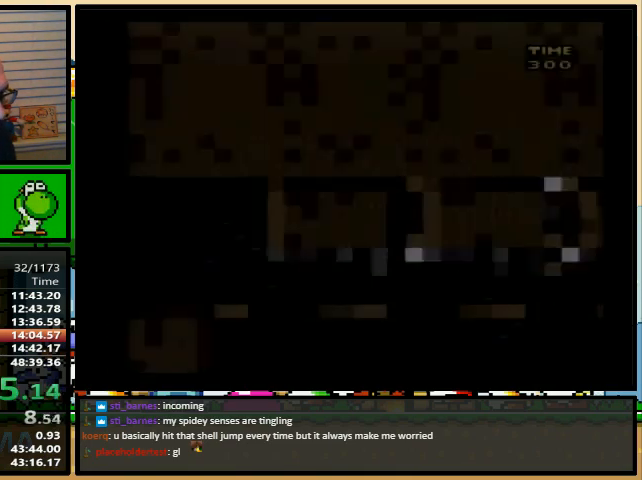
{"dt_ms": 500, "buttons": ["B", "DPAD_RIGHT"], "events": [[367, "Y", "up"]]}
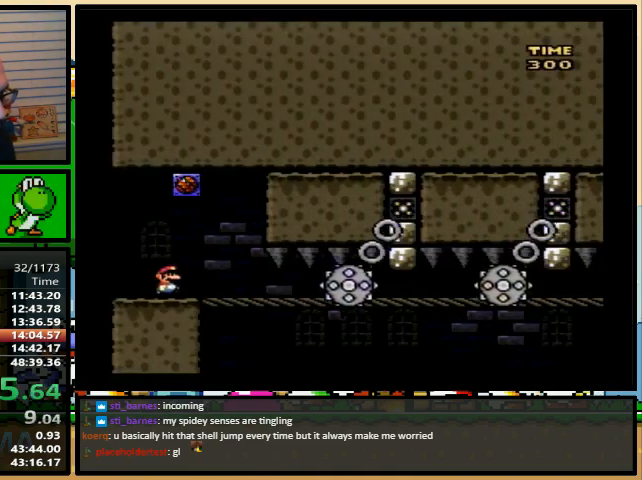
{"dt_ms": 500, "buttons": ["B", "DPAD_RIGHT"], "events": [[67, "Y", "down"], [167, "Y", "up"], [333, "Y", "down"], [467, "Y", "up"]]}
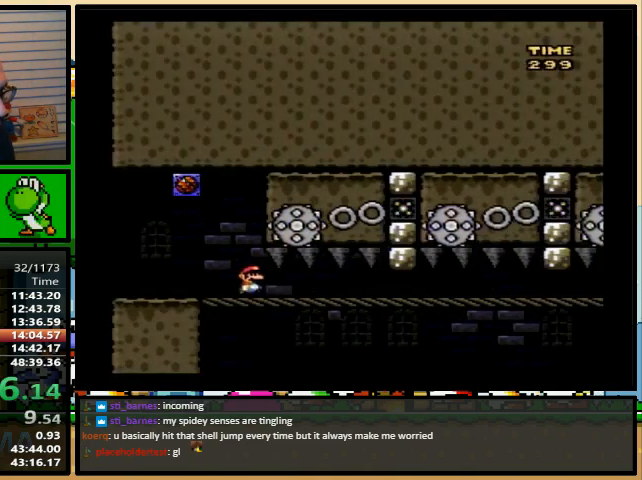
{"dt_ms": 500, "buttons": ["B", "DPAD_RIGHT"], "events": [[100, "Y", "down"], [233, "Y", "up"], [367, "Y", "down"], [467, "Y", "up"]]}
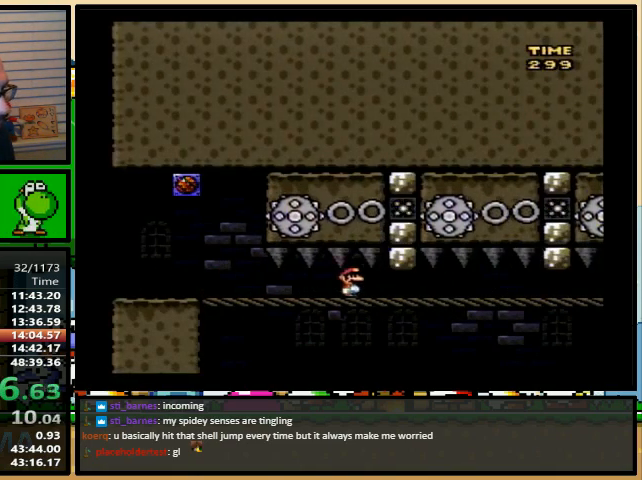
{"dt_ms": 500, "buttons": ["B", "DPAD_RIGHT"], "events": [[200, "Y", "down"], [333, "Y", "up"]]}
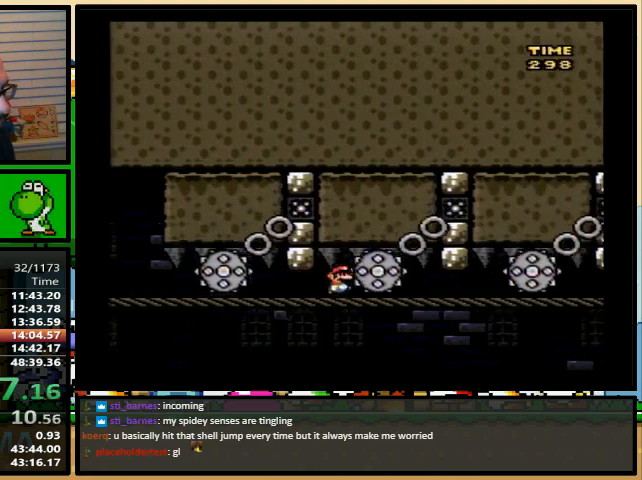
{"dt_ms": 500, "buttons": ["B", "DPAD_RIGHT"], "events": [[67, "Y", "down"], [200, "Y", "up"], [367, "Y", "down"], [500, "Y", "up"]]}
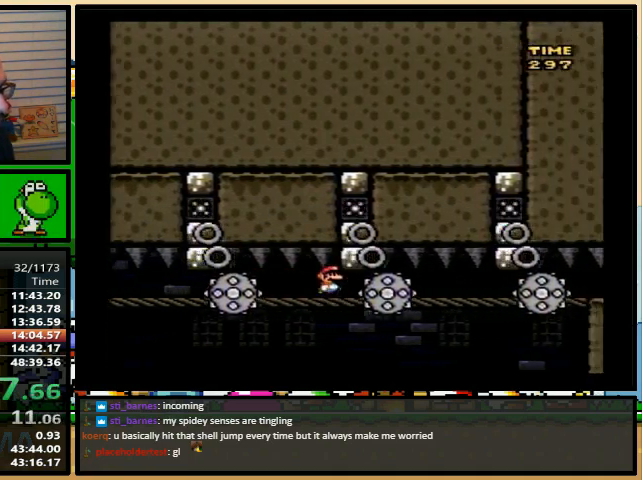
{"dt_ms": 500, "buttons": ["B", "DPAD_RIGHT"], "events": [[133, "Y", "down"], [233, "Y", "up"], [433, "Y", "down"], [500, "Y", "up"]]}
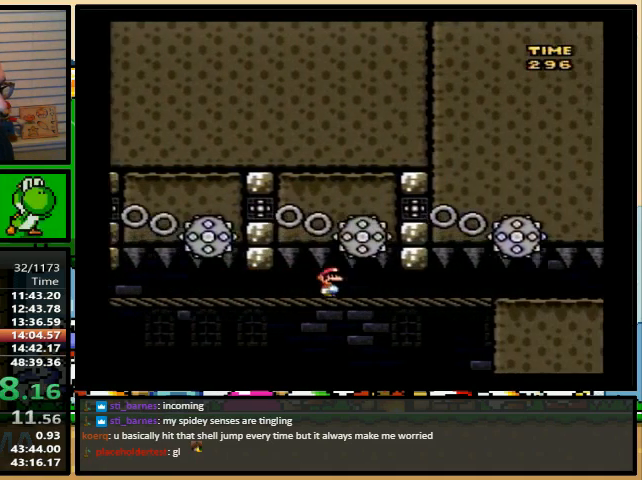
{"dt_ms": 500, "buttons": ["B", "Y", "DPAD_RIGHT"], "events": [[167, "Y", "down"], [300, "Y", "up"], [467, "Y", "down"]]}
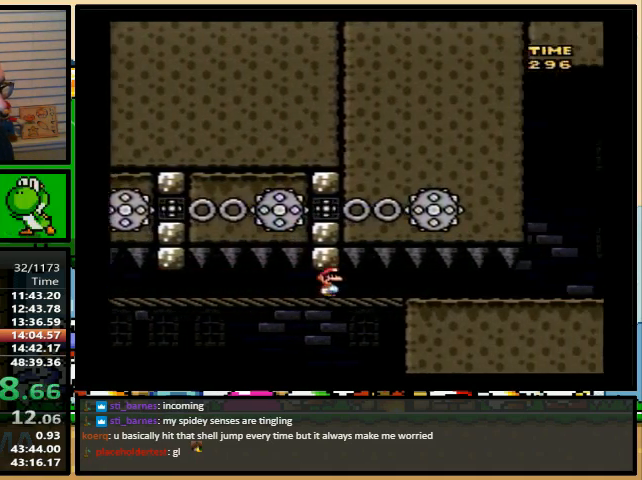
{"dt_ms": 1000, "buttons": ["B", "DPAD_LEFT"]}